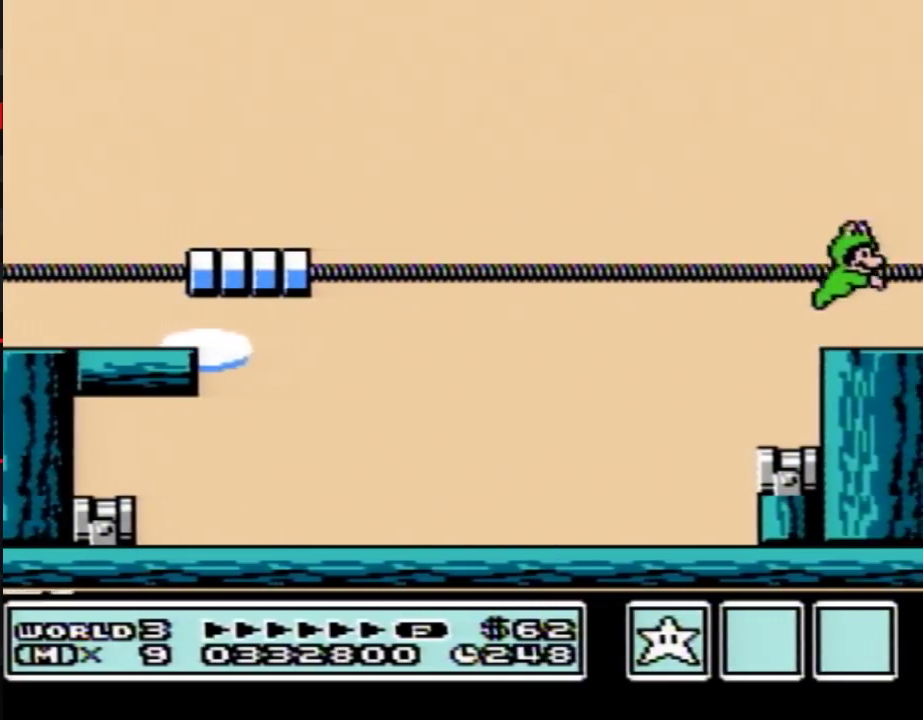
Gameplay with a controller (Nintendo layout); each line is a JSON object with the inputs held at the frame after it. "events" lists button and stick changes between this image and that frame as [ms after this image, input, new state], when the widget could be followed in between. Not read: L3 R3.
{"buttons": ["A", "DPAD_RIGHT"], "events": []}
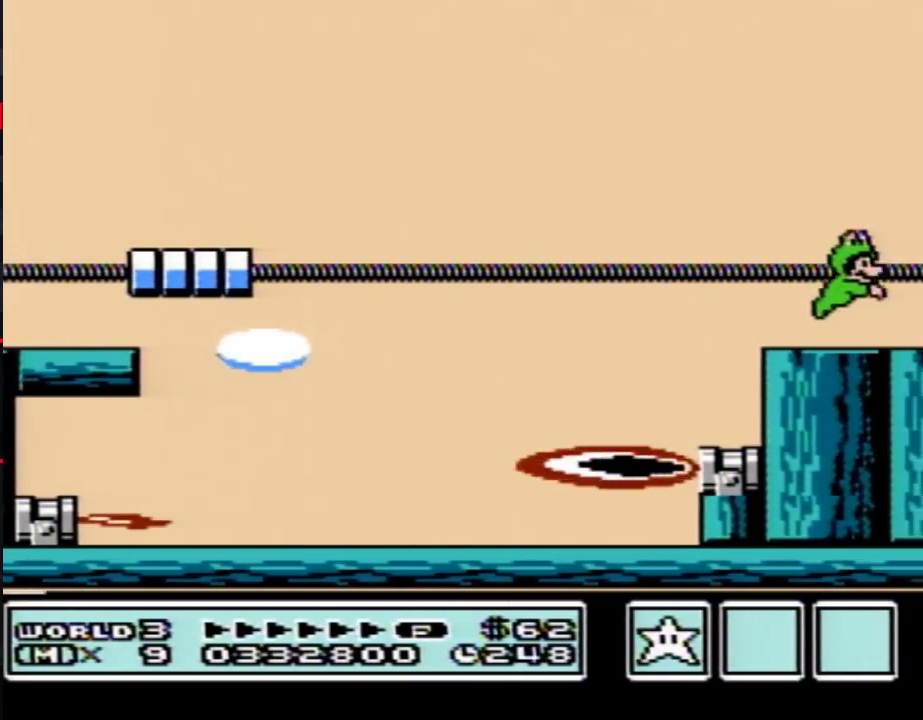
{"buttons": ["A", "DPAD_RIGHT"], "events": []}
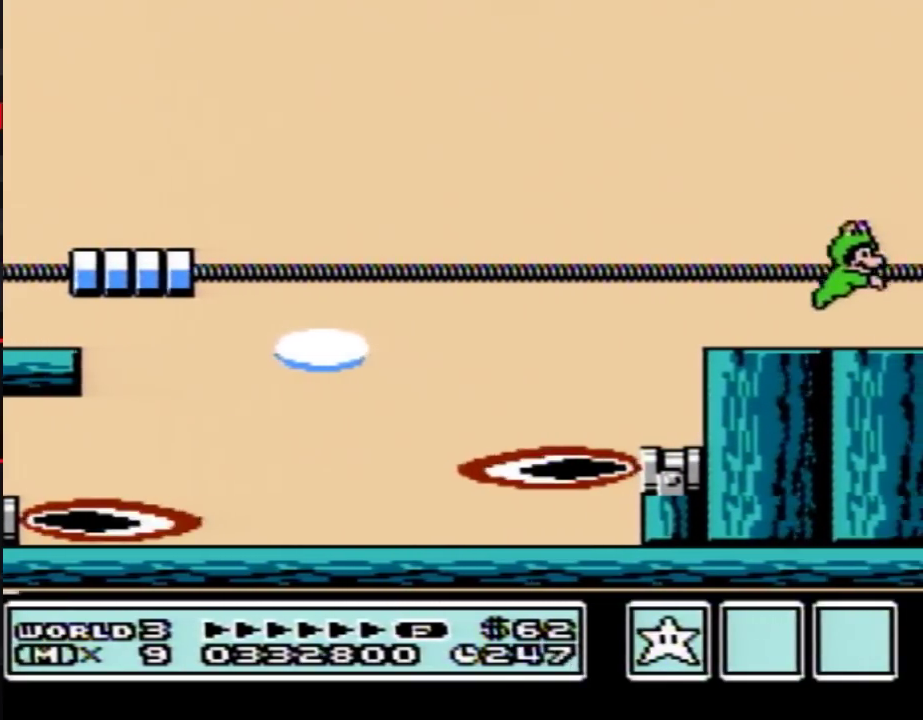
{"buttons": ["A", "DPAD_RIGHT"], "events": []}
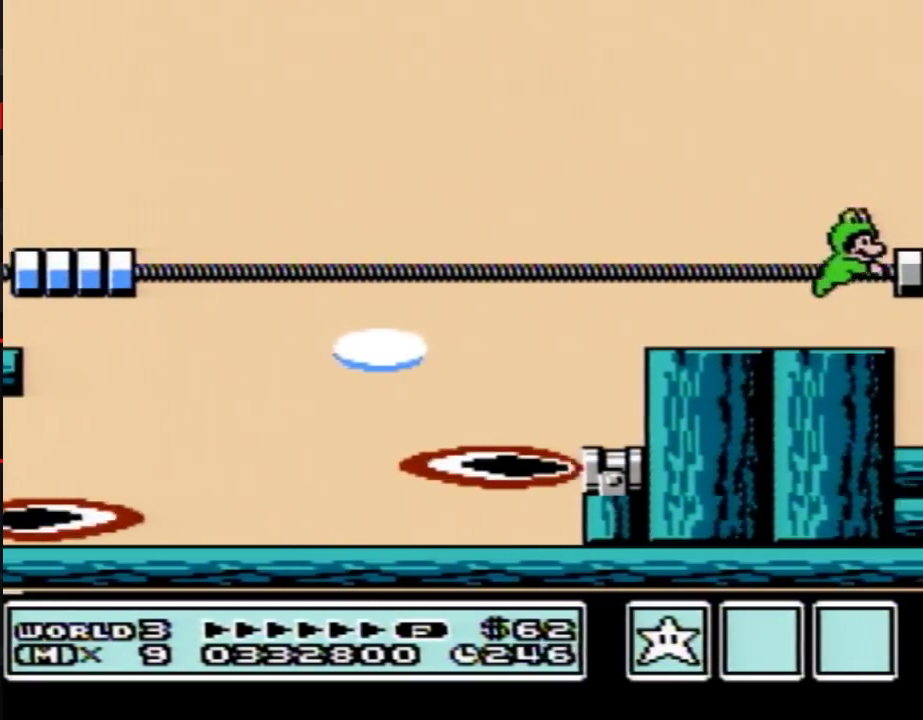
{"buttons": ["DPAD_RIGHT"]}
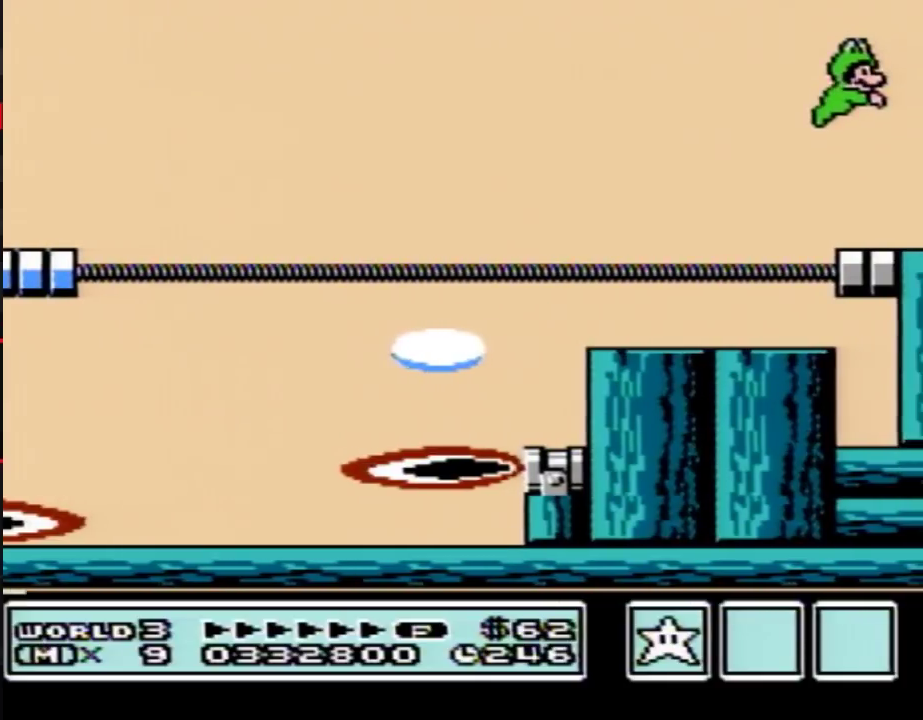
{"buttons": ["DPAD_LEFT"], "events": [[217, "DPAD_RIGHT", "up"], [350, "DPAD_LEFT", "down"]]}
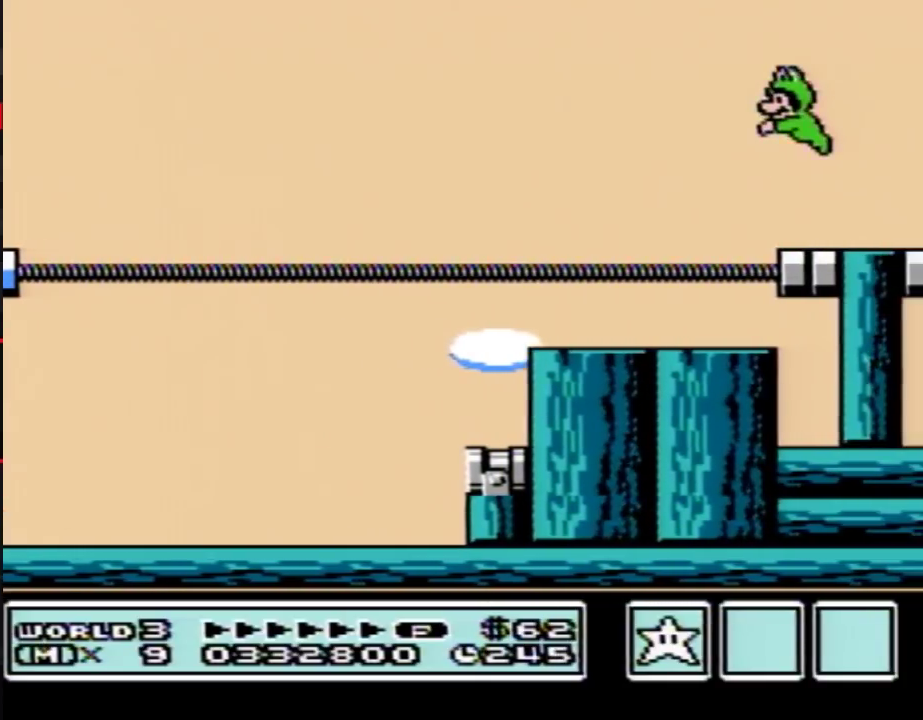
{"buttons": [], "events": [[217, "DPAD_LEFT", "up"], [317, "DPAD_RIGHT", "down"], [400, "DPAD_RIGHT", "up"]]}
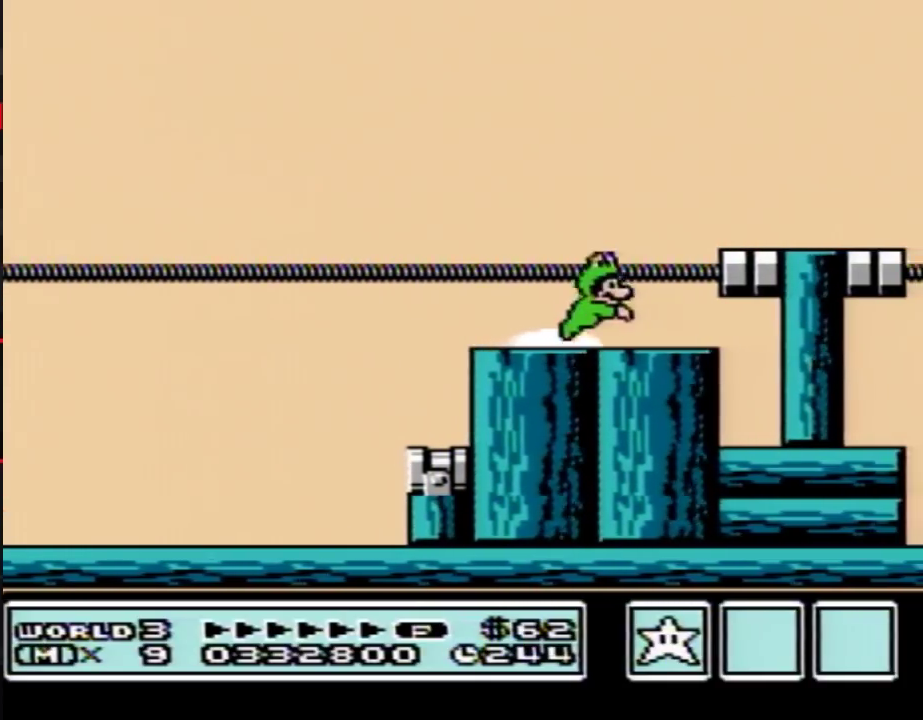
{"buttons": ["A"]}
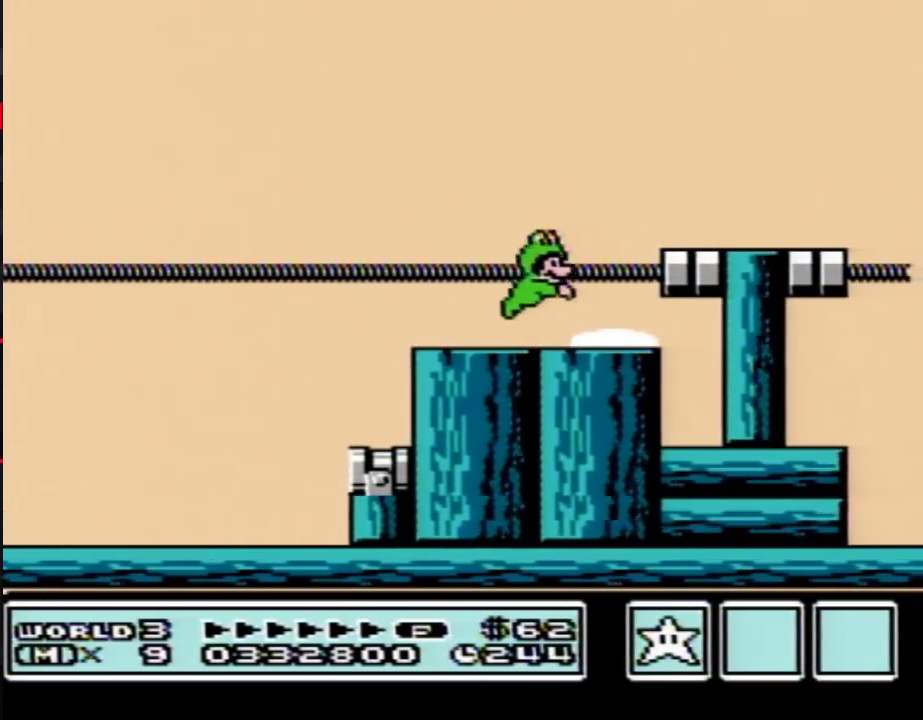
{"buttons": []}
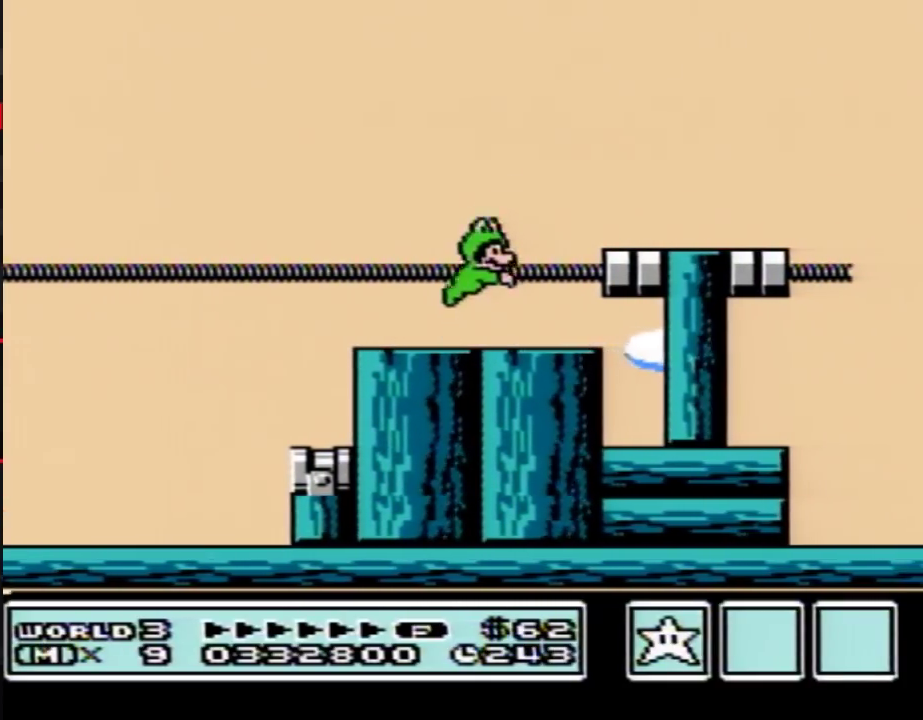
{"buttons": ["A", "B", "DPAD_RIGHT"]}
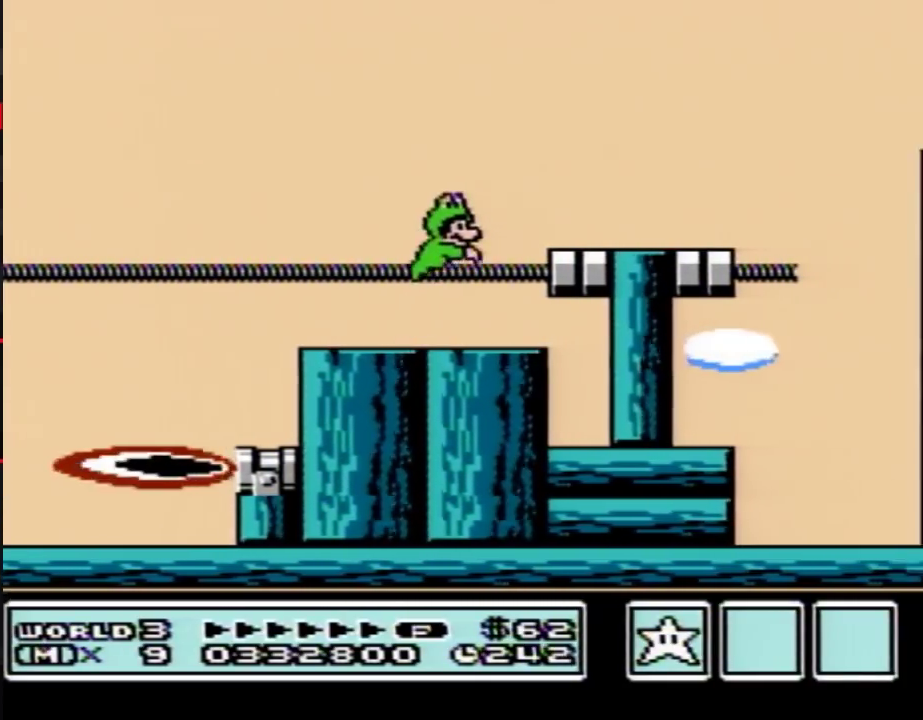
{"buttons": ["B", "DPAD_RIGHT"]}
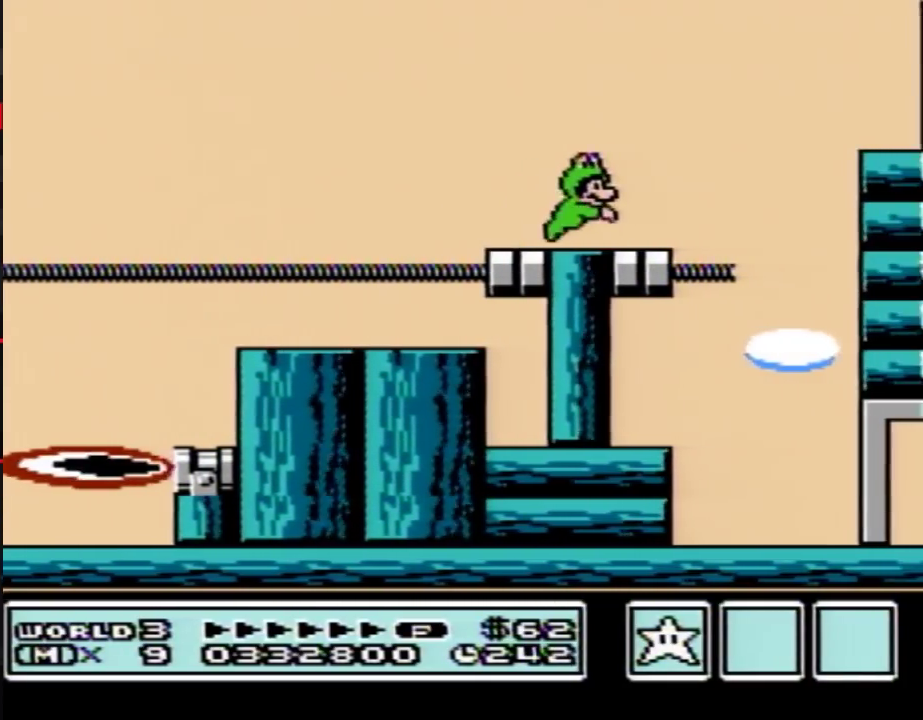
{"buttons": ["A", "B", "DPAD_RIGHT"]}
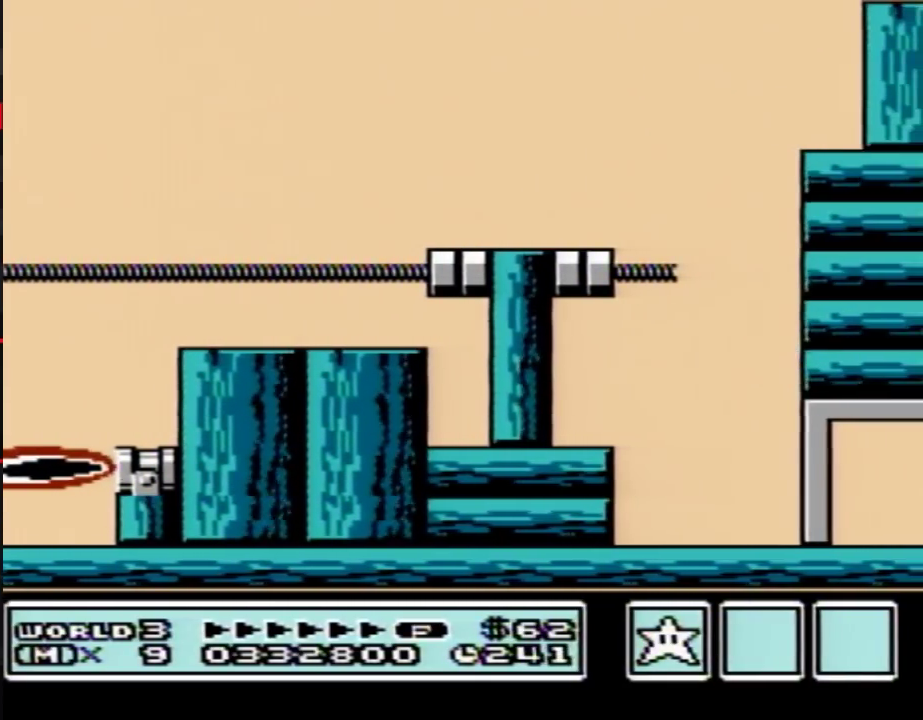
{"buttons": ["DPAD_RIGHT"]}
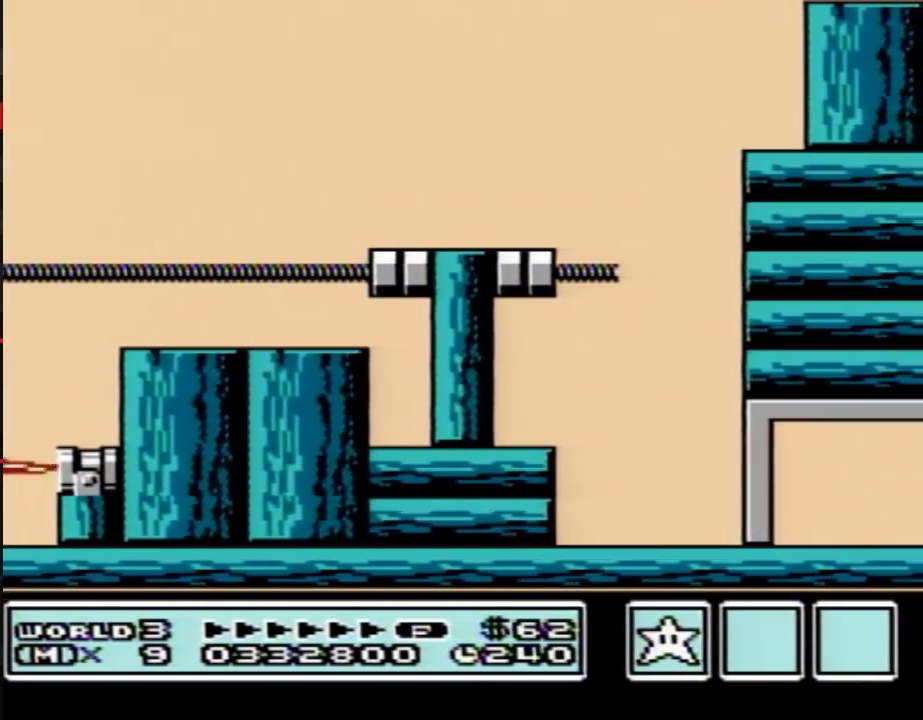
{"buttons": ["DPAD_RIGHT"], "events": []}
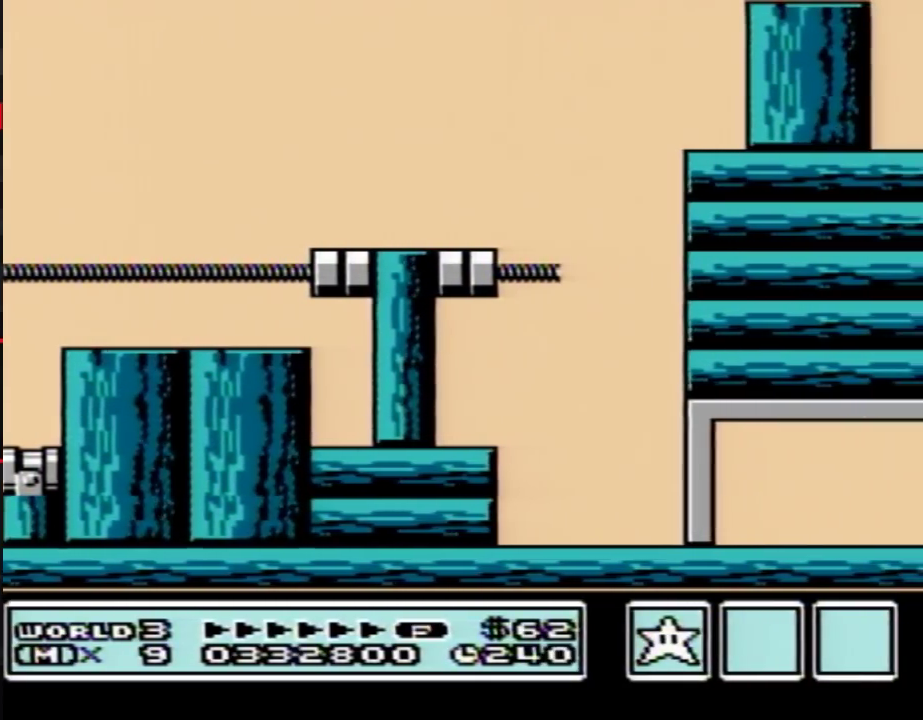
{"buttons": ["A", "DPAD_RIGHT"]}
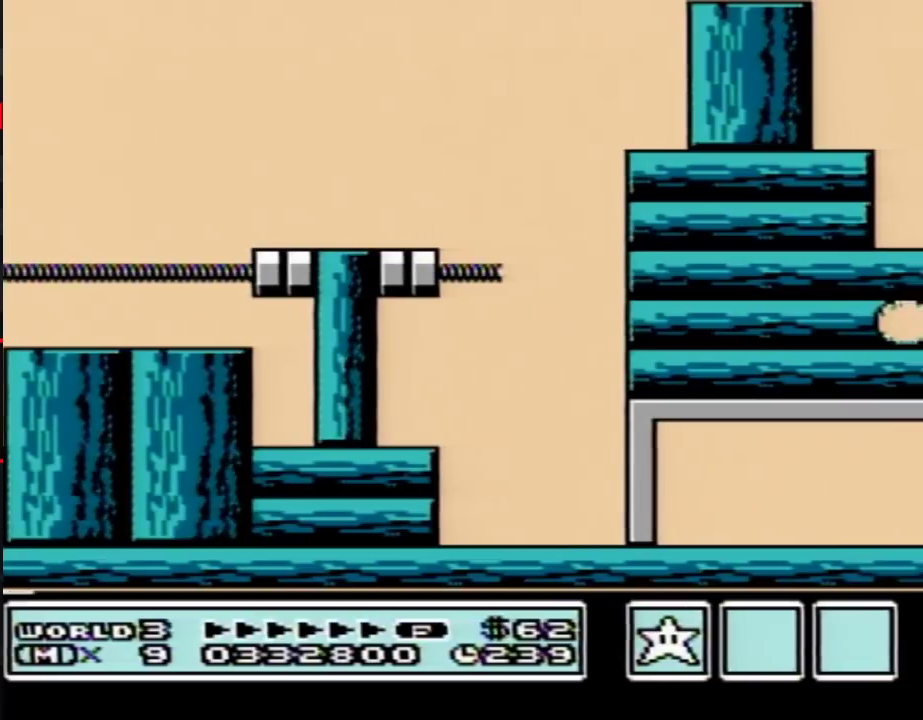
{"buttons": ["DPAD_RIGHT"]}
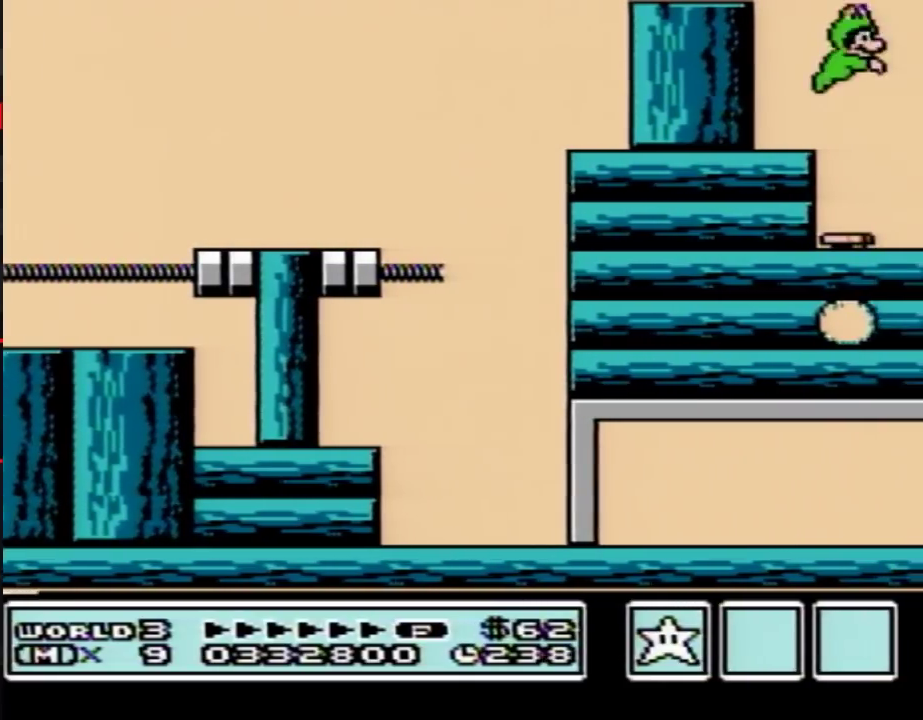
{"buttons": ["DPAD_RIGHT"], "events": []}
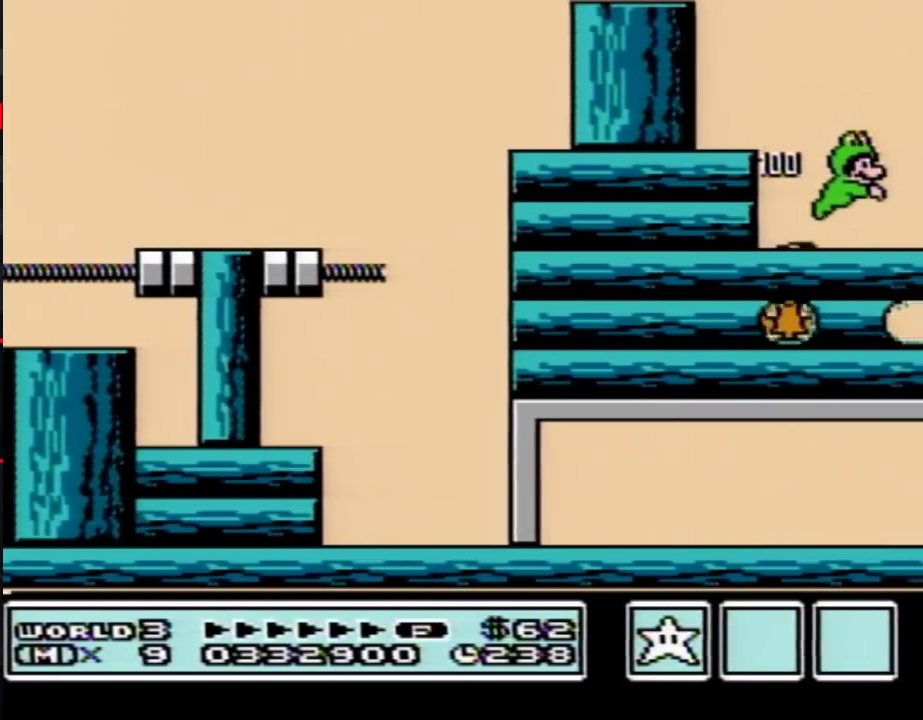
{"buttons": ["DPAD_RIGHT"], "events": []}
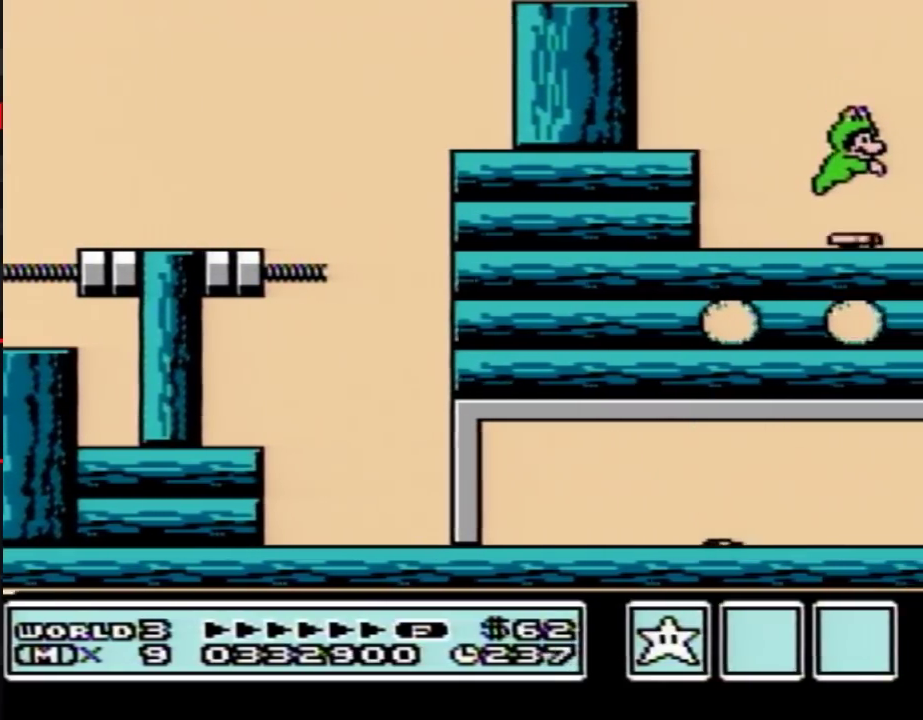
{"buttons": ["DPAD_RIGHT"], "events": []}
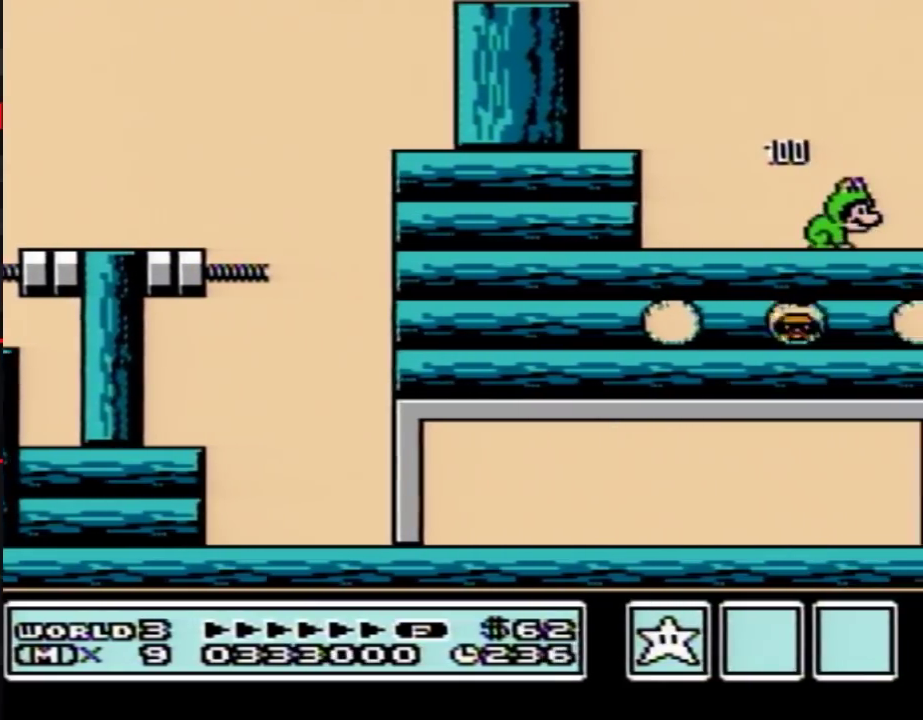
{"buttons": [], "events": [[283, "DPAD_RIGHT", "up"]]}
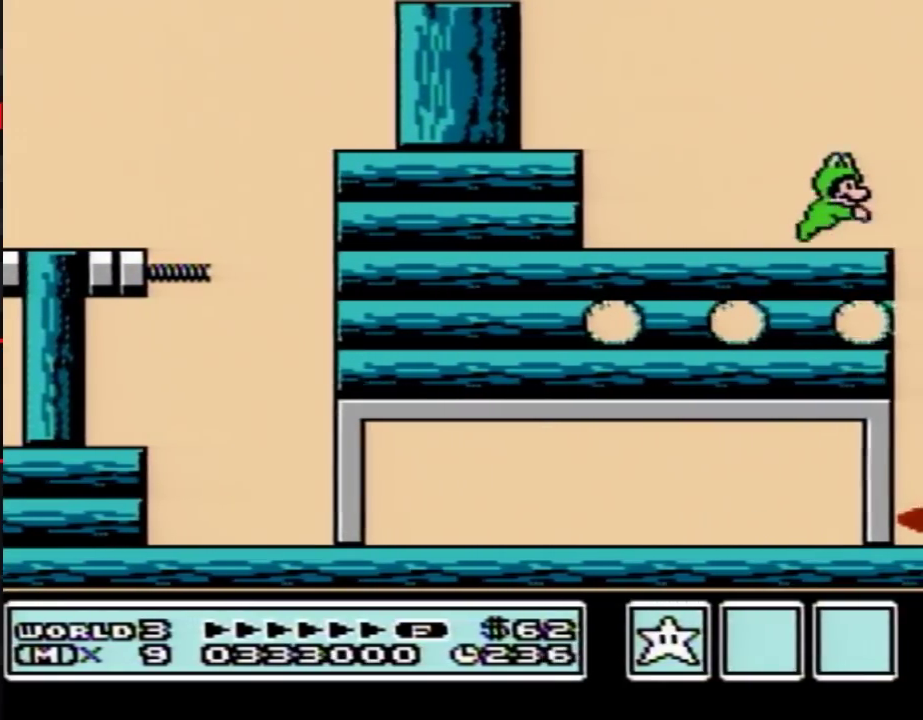
{"buttons": [], "events": []}
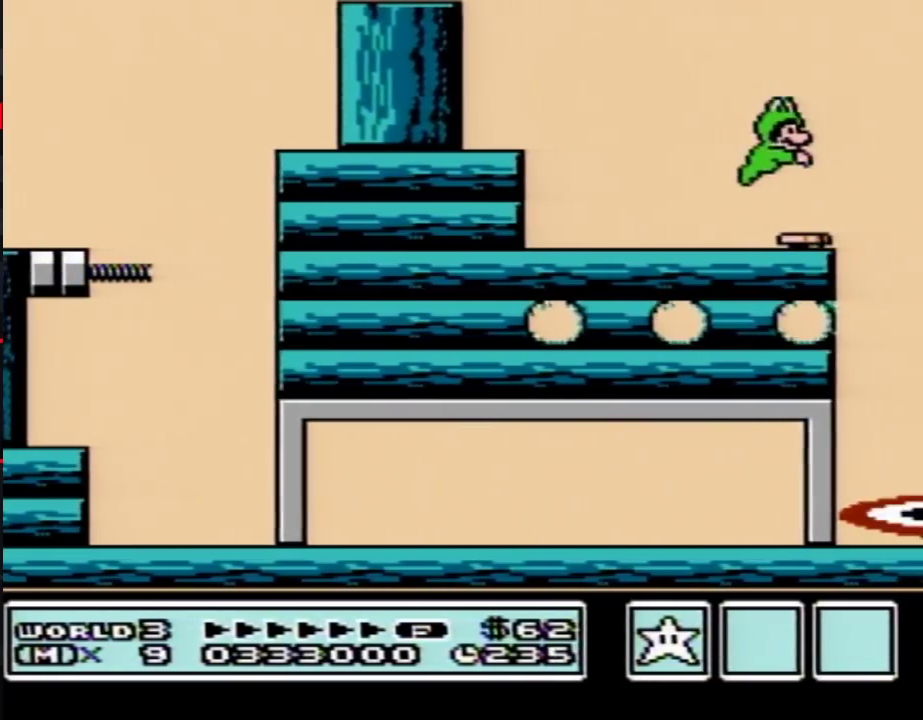
{"buttons": ["DPAD_LEFT"], "events": [[417, "DPAD_LEFT", "down"]]}
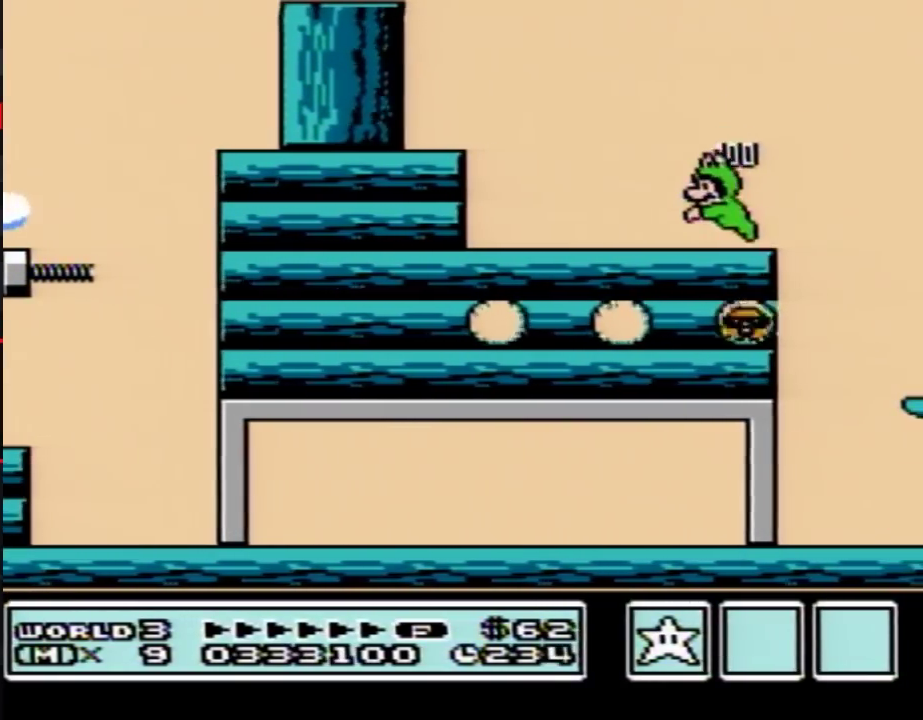
{"buttons": [], "events": [[383, "DPAD_LEFT", "up"]]}
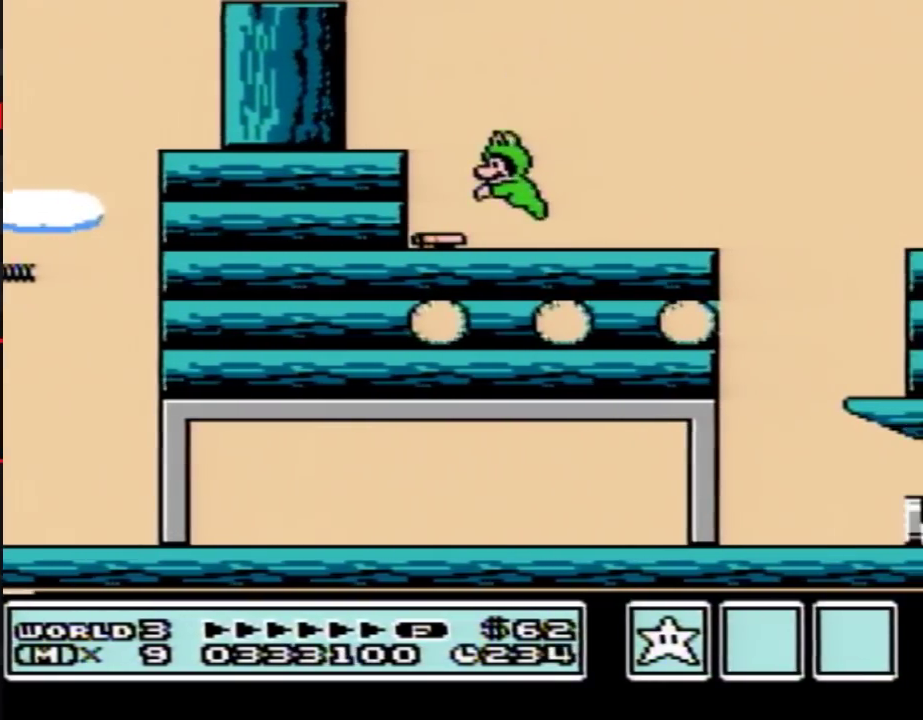
{"buttons": ["B", "DPAD_LEFT"], "events": [[217, "B", "down"], [417, "DPAD_LEFT", "down"]]}
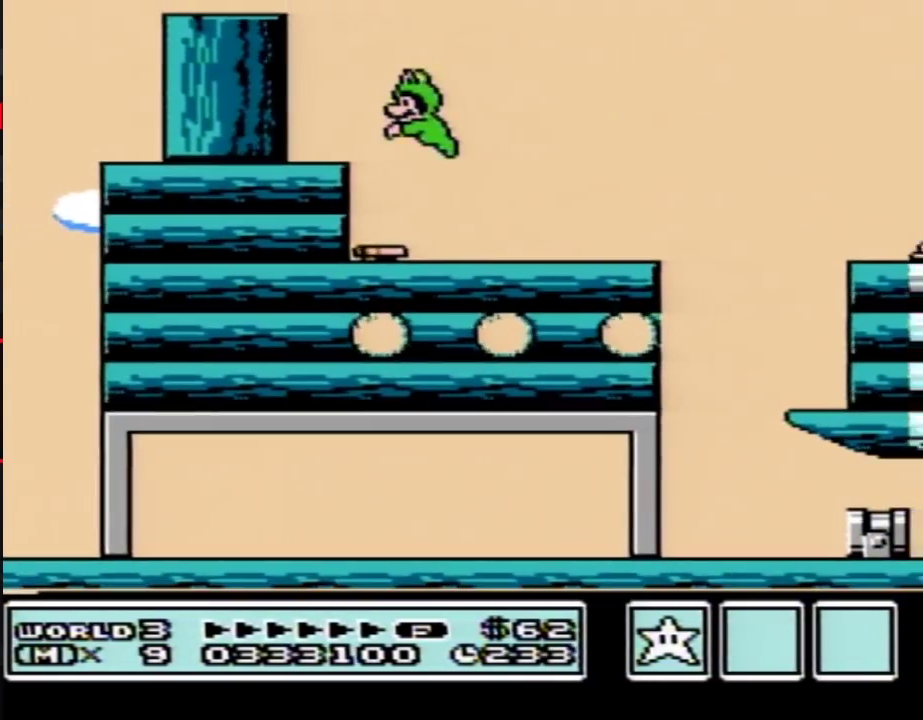
{"buttons": [], "events": [[33, "DPAD_LEFT", "up"], [150, "DPAD_RIGHT", "down"], [383, "DPAD_RIGHT", "up"], [467, "B", "up"]]}
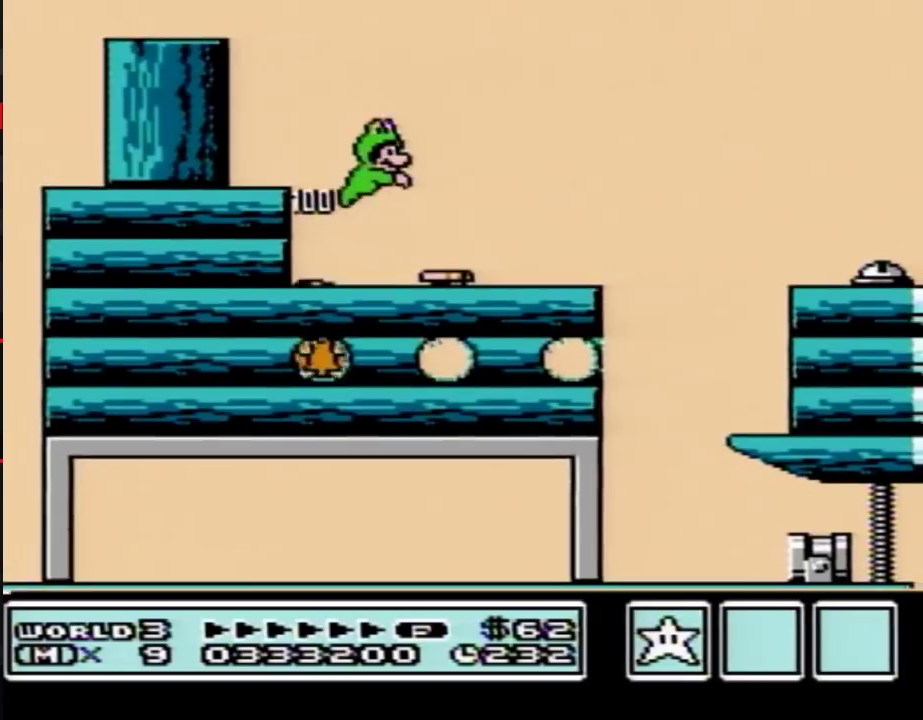
{"buttons": ["B", "DPAD_RIGHT"], "events": [[67, "DPAD_LEFT", "down"], [183, "B", "down"], [183, "DPAD_LEFT", "up"], [317, "DPAD_RIGHT", "down"]]}